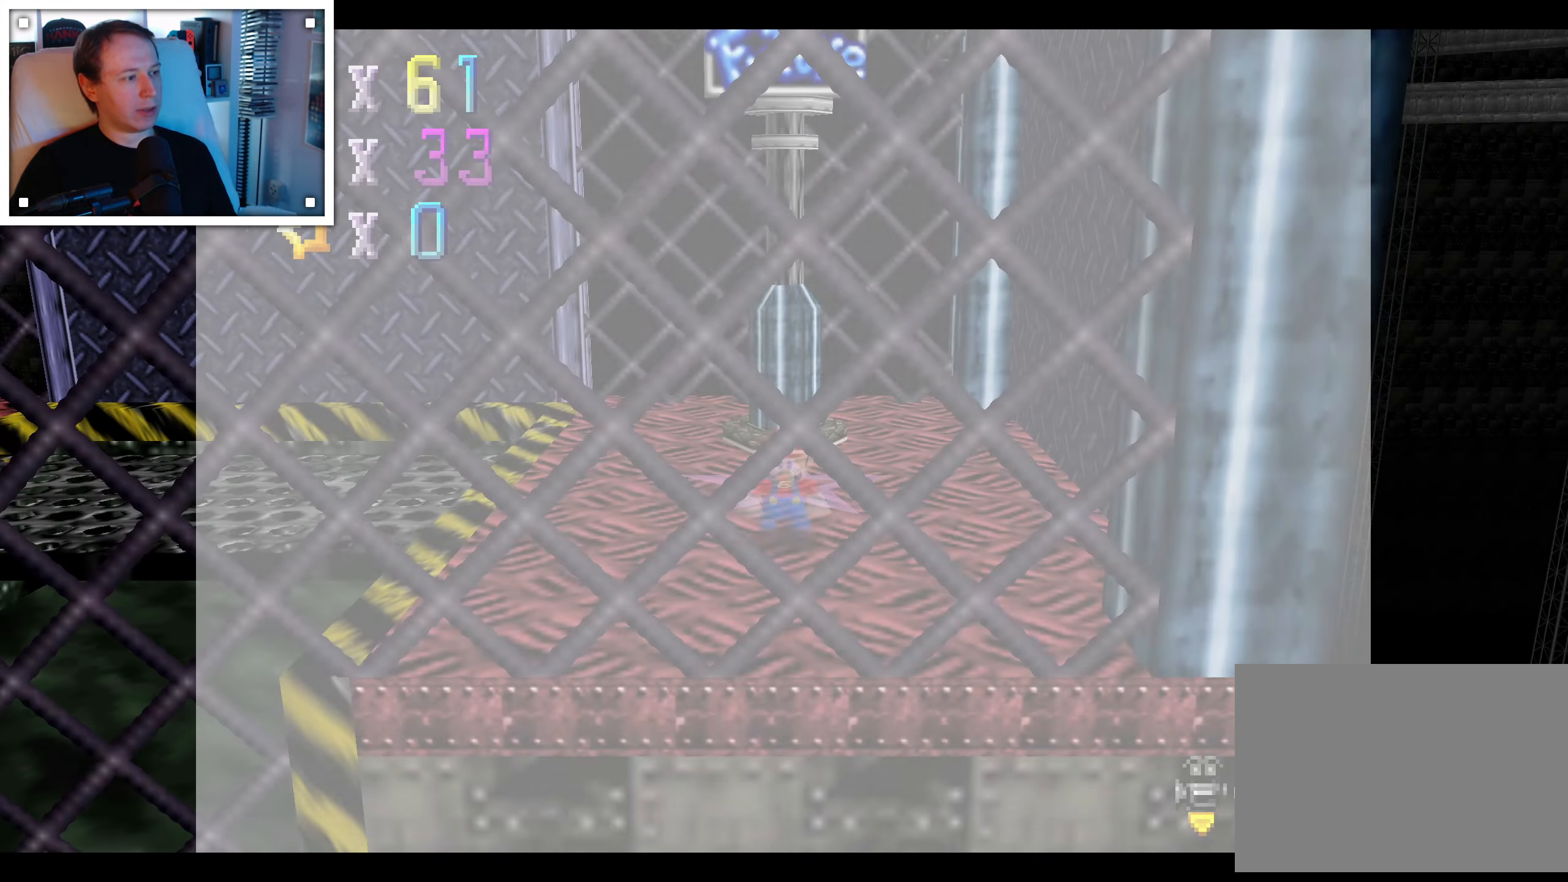
Gameplay with a controller (Nintendo layout); each line is a JSON object with the inputs held at the frame after it. "events" lists button and stick changes between this image and that frame as [ms after this image, input, new state], when the widget could be followed in between. Not read: C DPAD_DOWN DPAD_LEFT DPAD_RIGHT DPAD_UP L1 L3 R3 START X Y Z.
{"buttons": [], "left_stick": "up-left", "right_stick": "center", "events": [[134, "right_stick", "right"], [234, "left_stick", "left"], [267, "right_stick", "center"], [284, "left_stick", "up-left"]]}
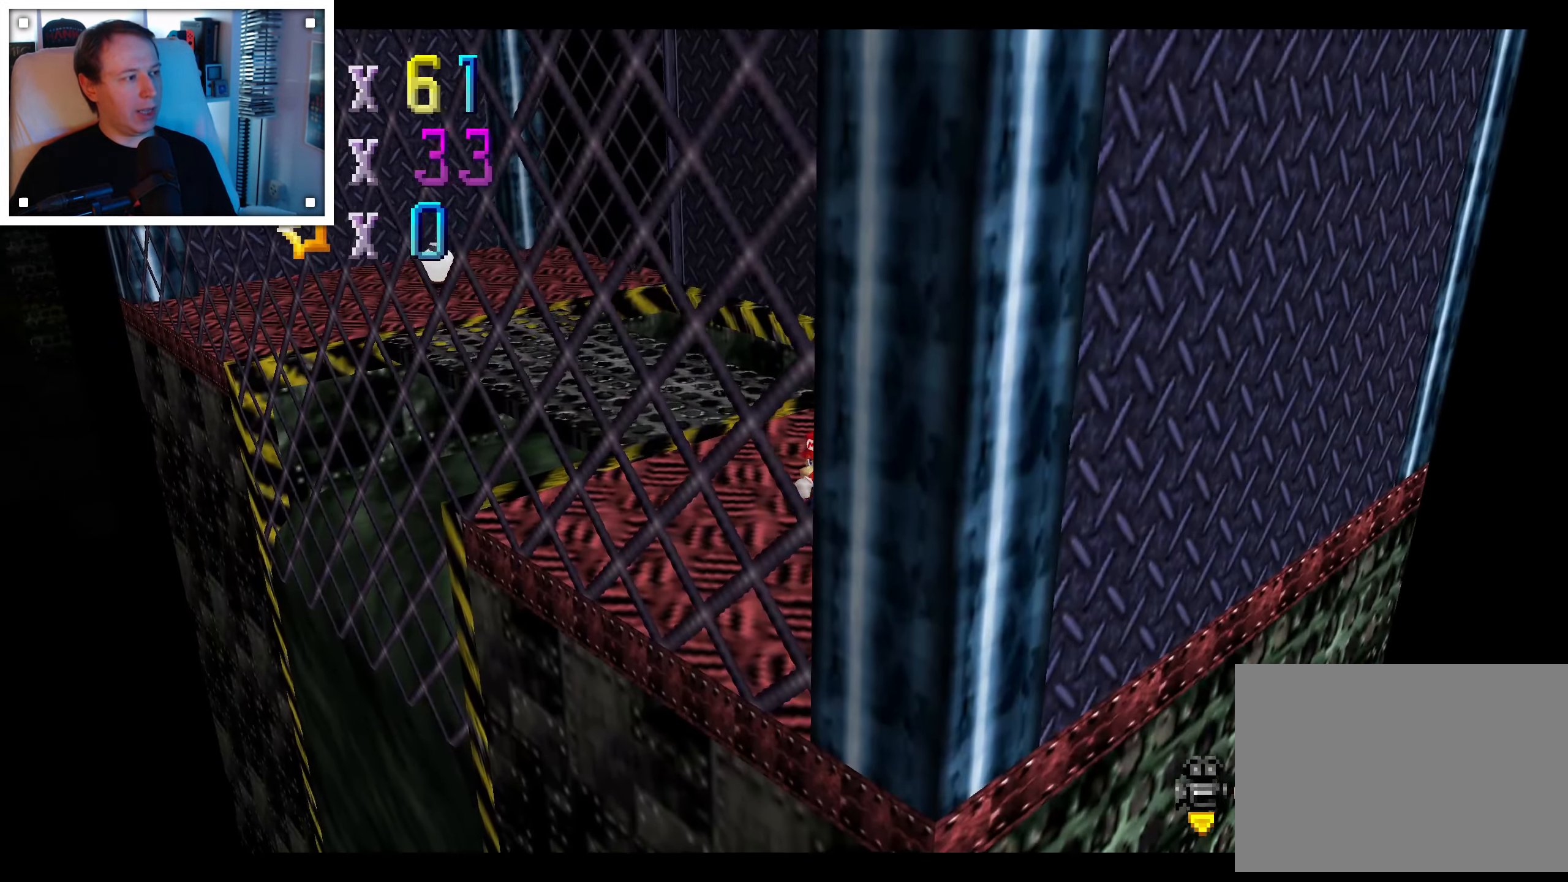
{"buttons": [], "left_stick": "up-left", "right_stick": "center", "events": []}
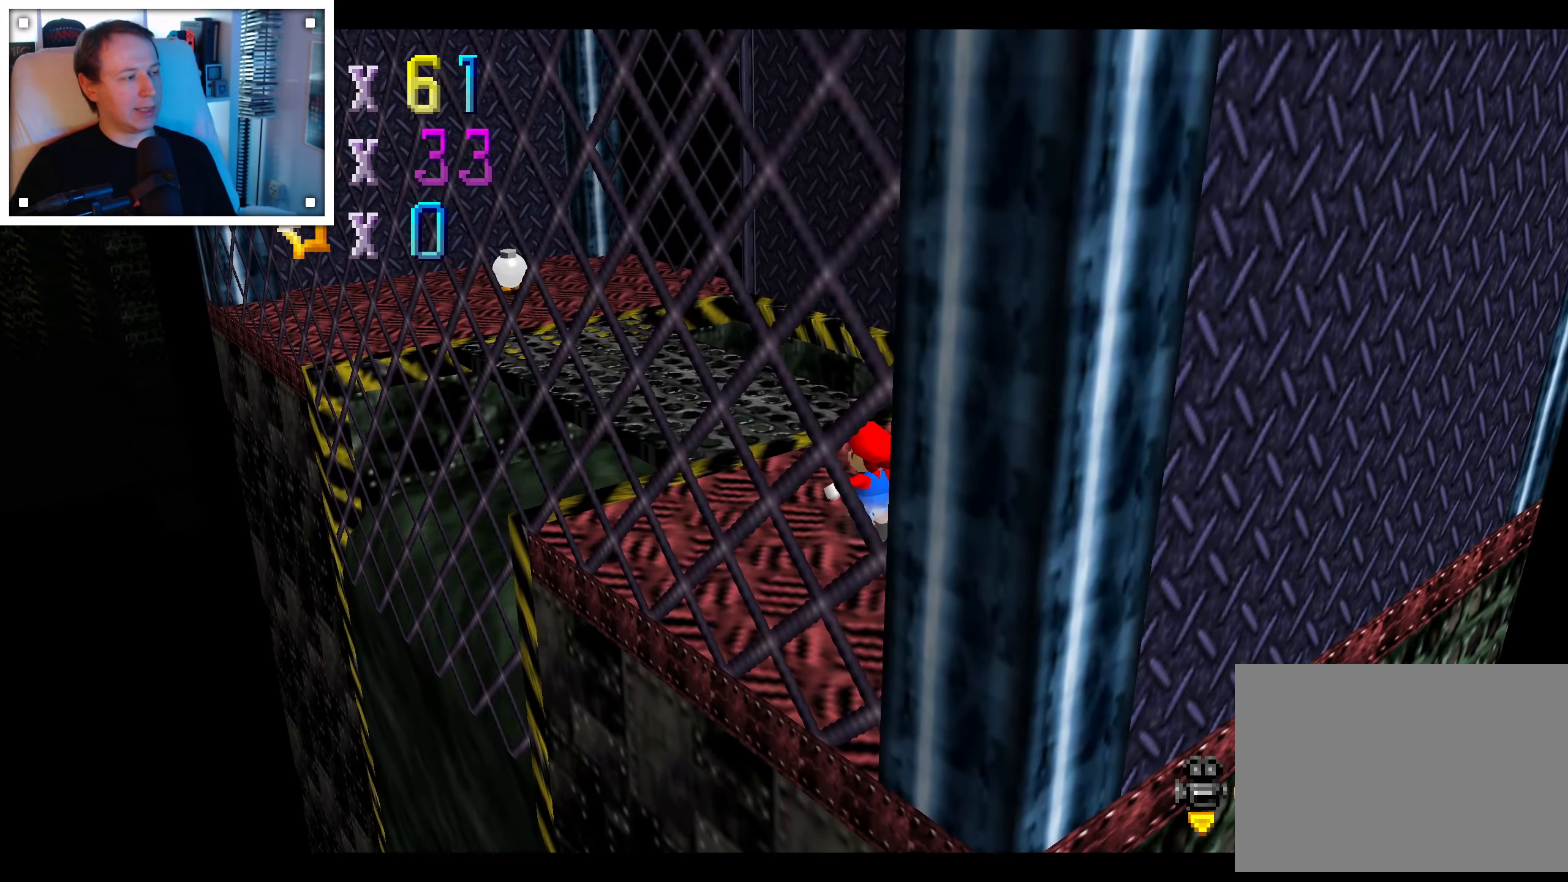
{"buttons": [], "left_stick": "up-left", "right_stick": "center", "events": []}
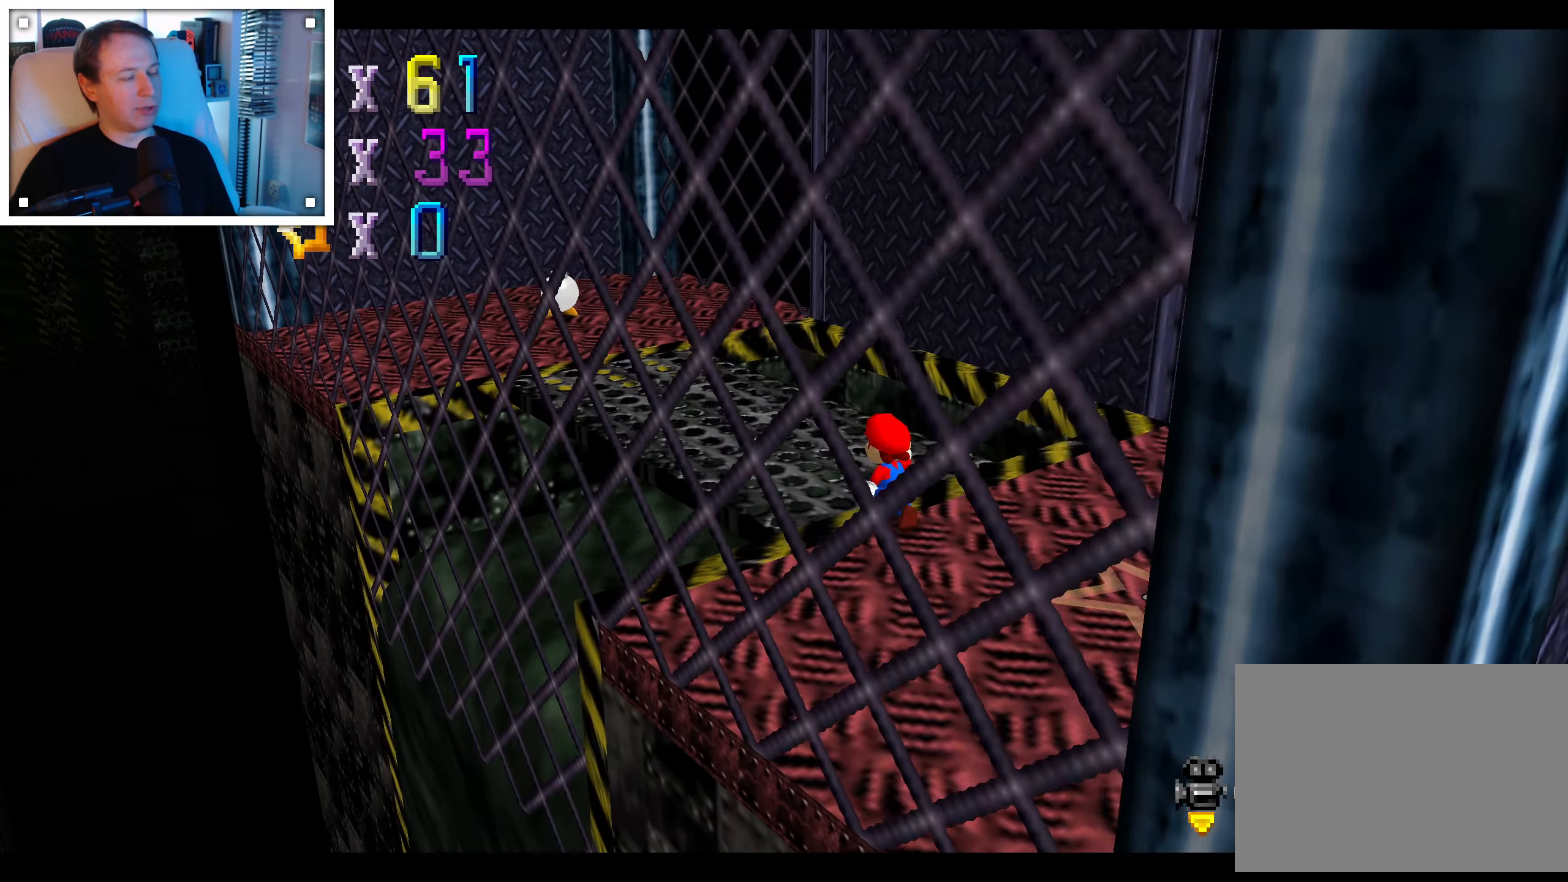
{"buttons": [], "left_stick": "up-left", "right_stick": "center"}
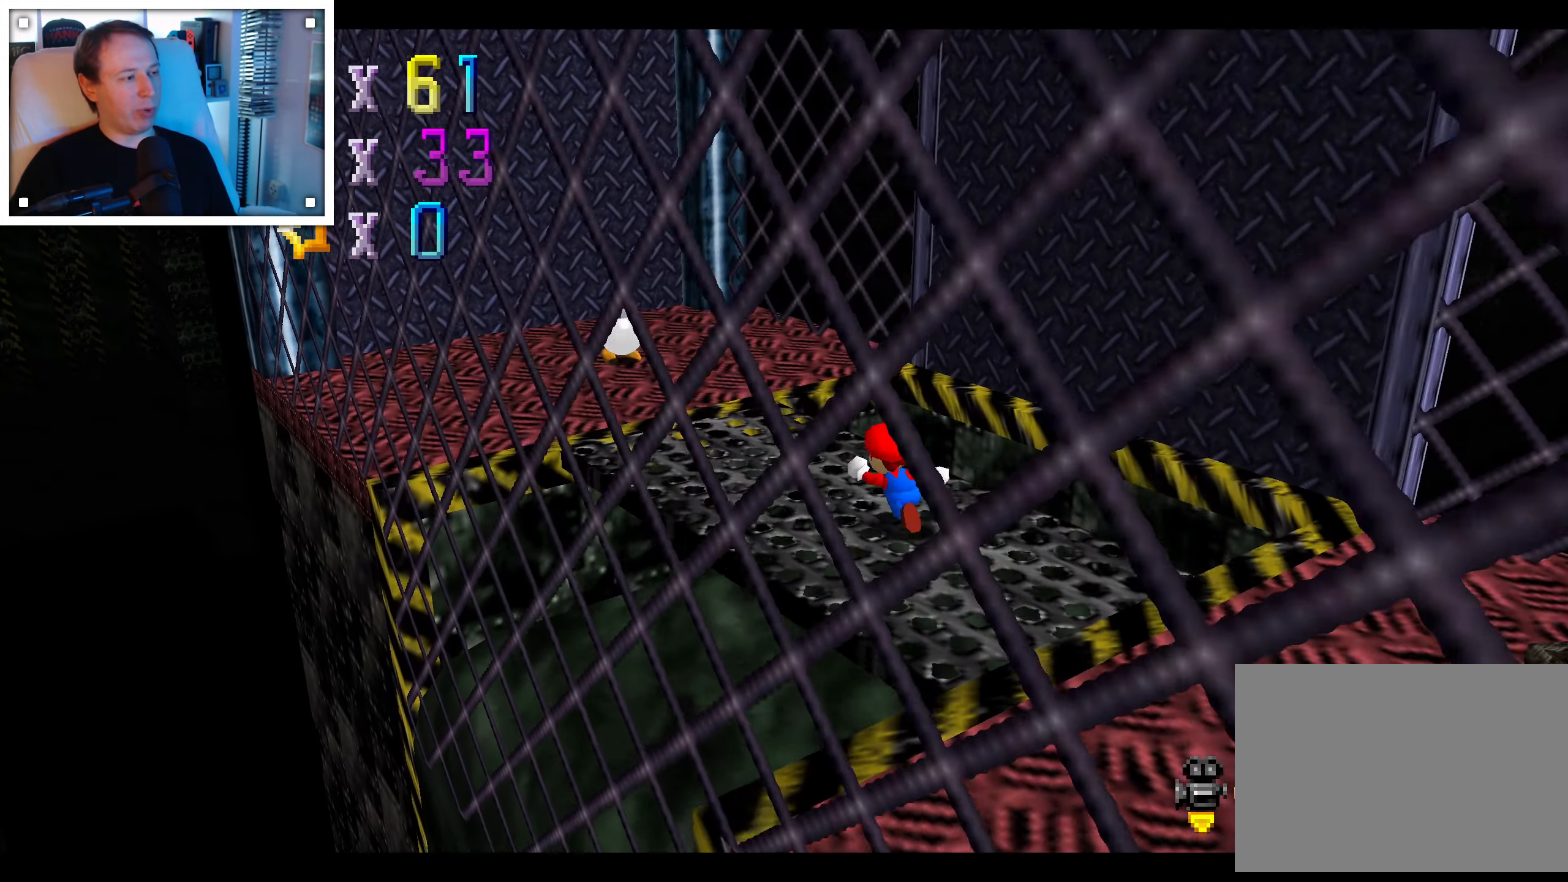
{"buttons": [], "left_stick": "up-left", "right_stick": "center", "events": []}
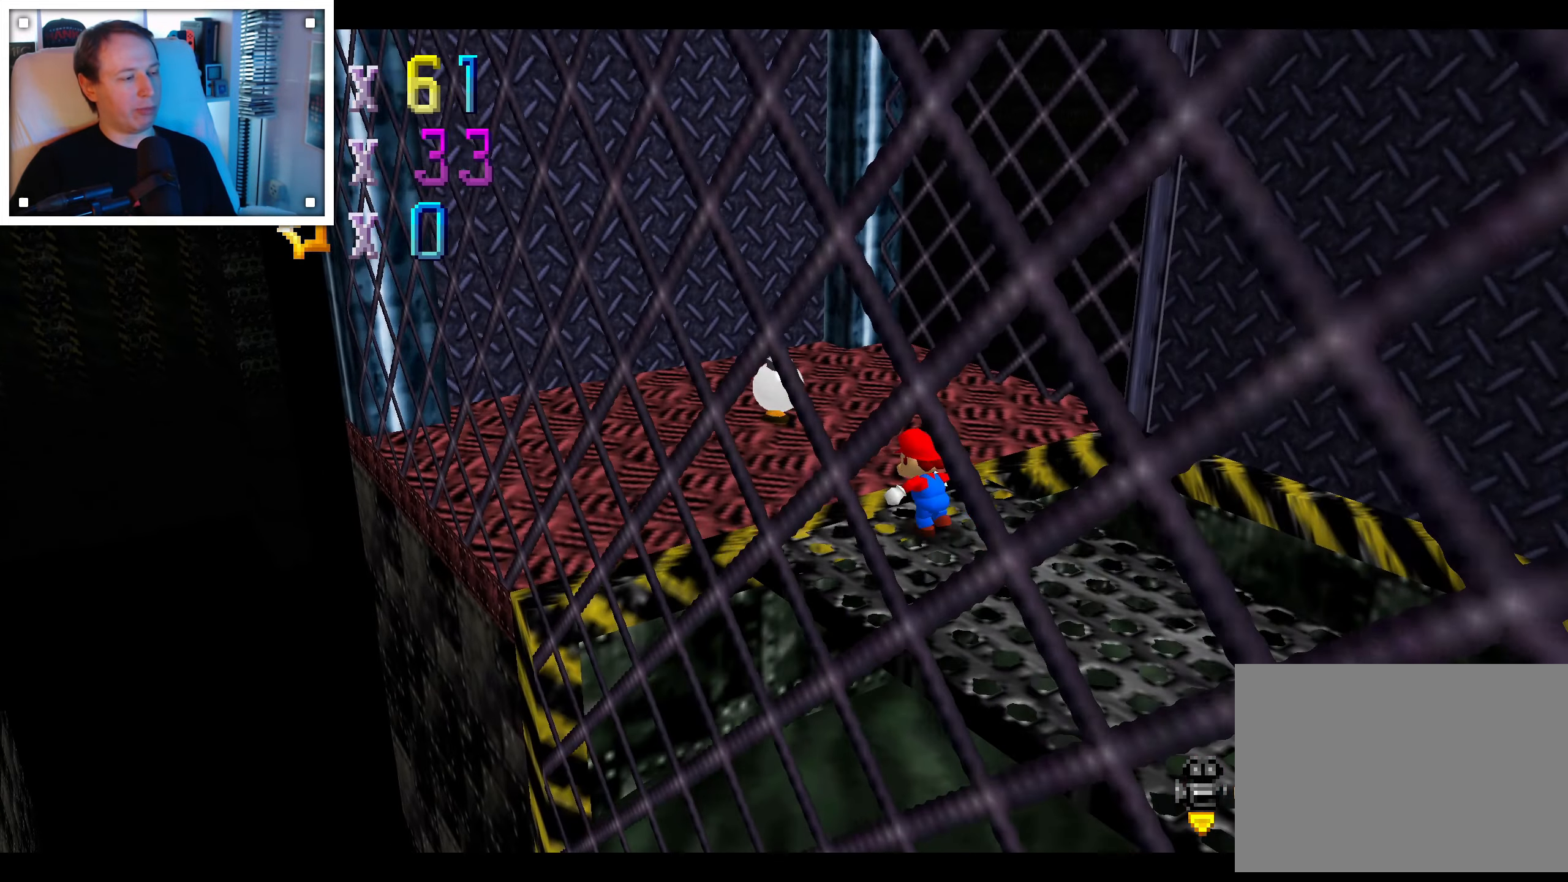
{"buttons": [], "left_stick": "up-left", "right_stick": "center", "events": [[233, "left_stick", "center"], [383, "left_stick", "up"], [433, "left_stick", "up-left"]]}